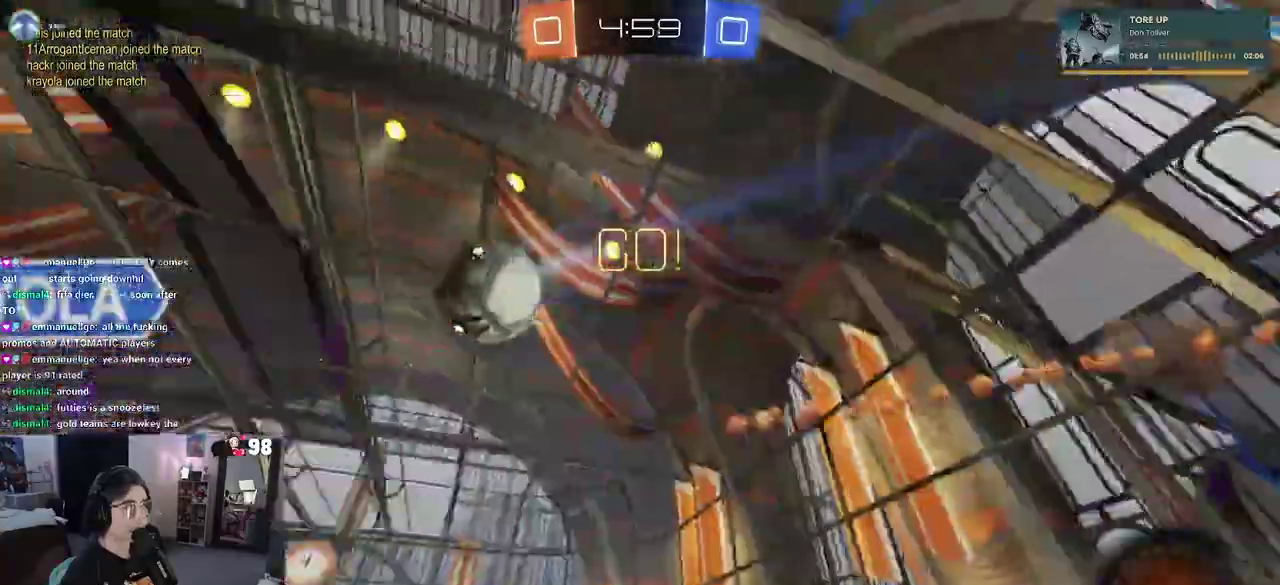
Gameplay with a controller (PlayStation layout); each line is a JSON object with the inputs held at the frame after it. "events" lists button and stick changes between this image and that frame as [ms after this image, input, new state], when the widget could be followed in between. Not read: L1 L2 R1 TOUCHPAD.
{"buttons": ["R2"], "left_stick": "right", "right_stick": "center"}
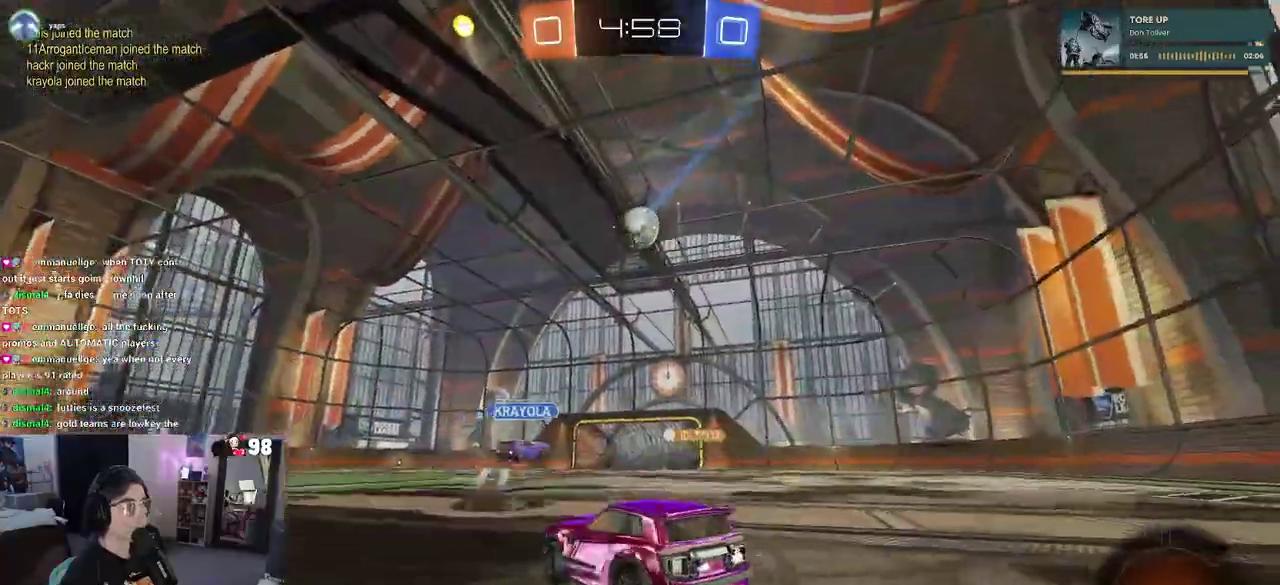
{"buttons": ["R2"], "left_stick": "center", "right_stick": "center", "events": [[383, "left_stick", "center"]]}
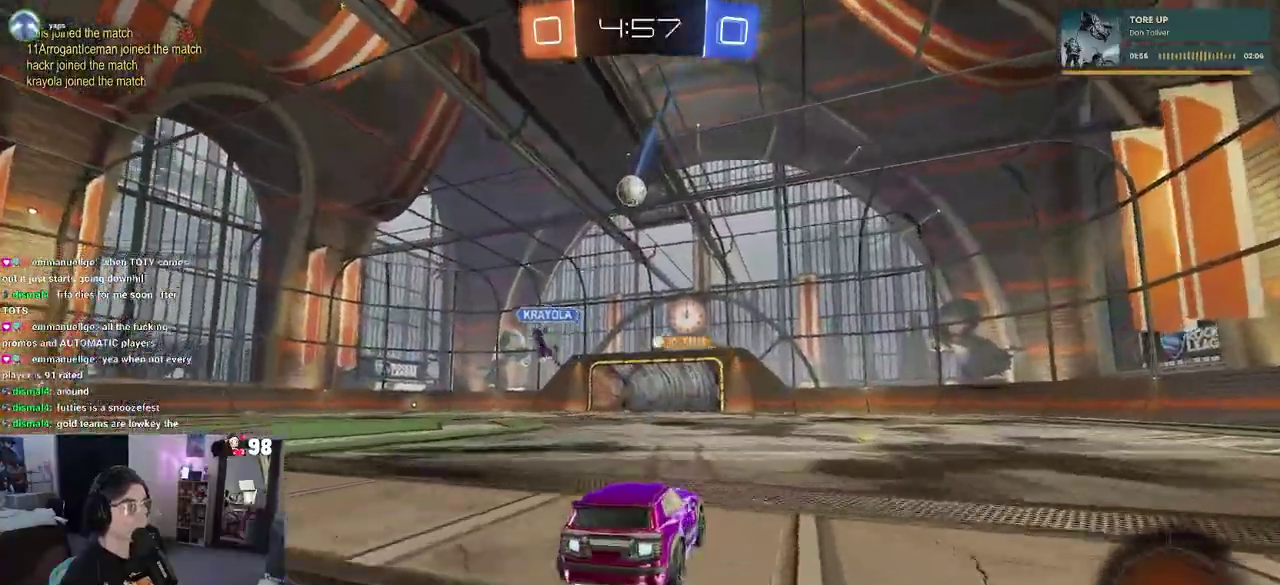
{"buttons": ["R2"], "left_stick": "center", "right_stick": "center", "events": [[17, "left_stick", "right"], [133, "left_stick", "center"]]}
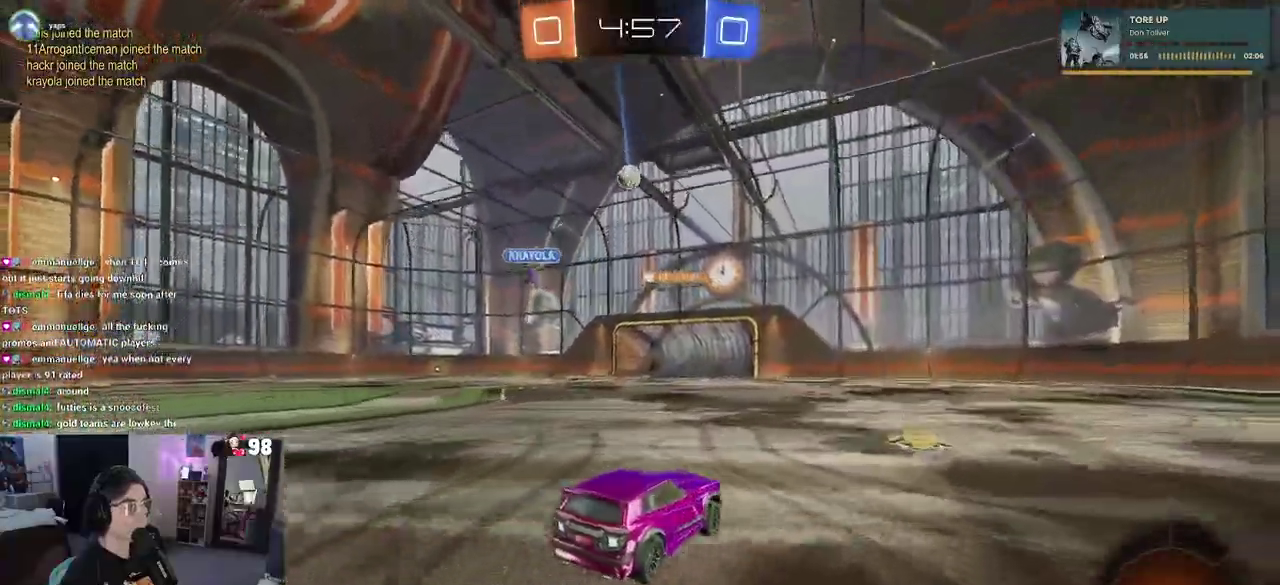
{"buttons": ["R2"], "left_stick": "center", "right_stick": "center", "events": [[367, "left_stick", "left"], [483, "left_stick", "center"]]}
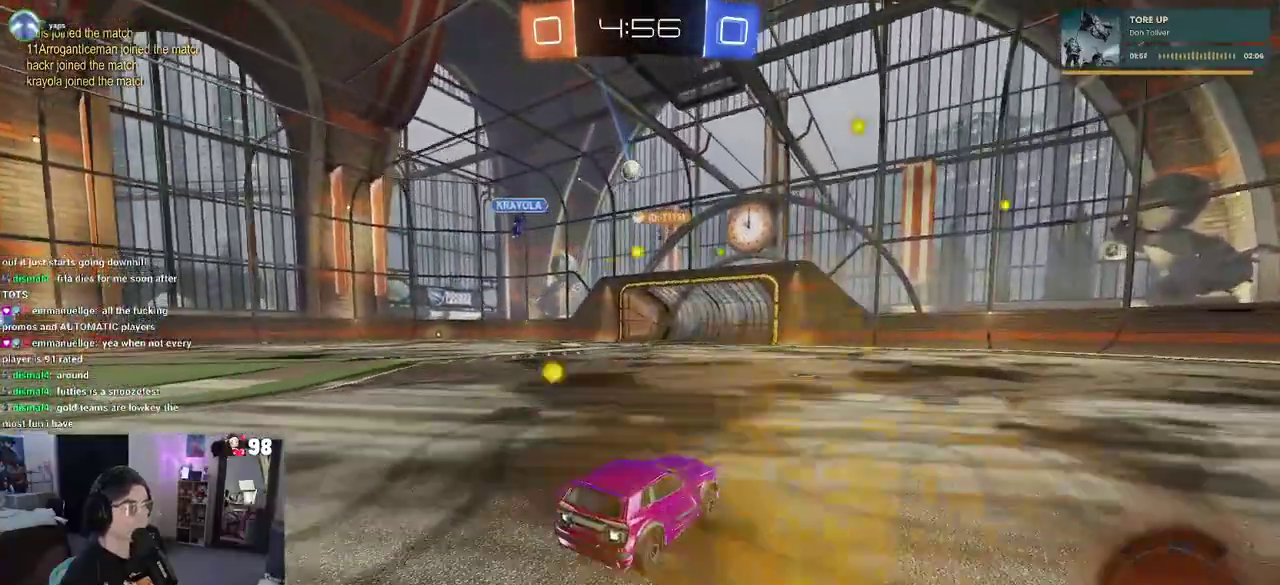
{"buttons": ["CROSS", "R2"], "left_stick": "up-left", "right_stick": "center", "events": [[83, "left_stick", "left"], [250, "left_stick", "center"], [283, "CROSS", "down"], [333, "left_stick", "up"], [400, "CROSS", "up"], [400, "left_stick", "up-left"], [467, "CROSS", "down"]]}
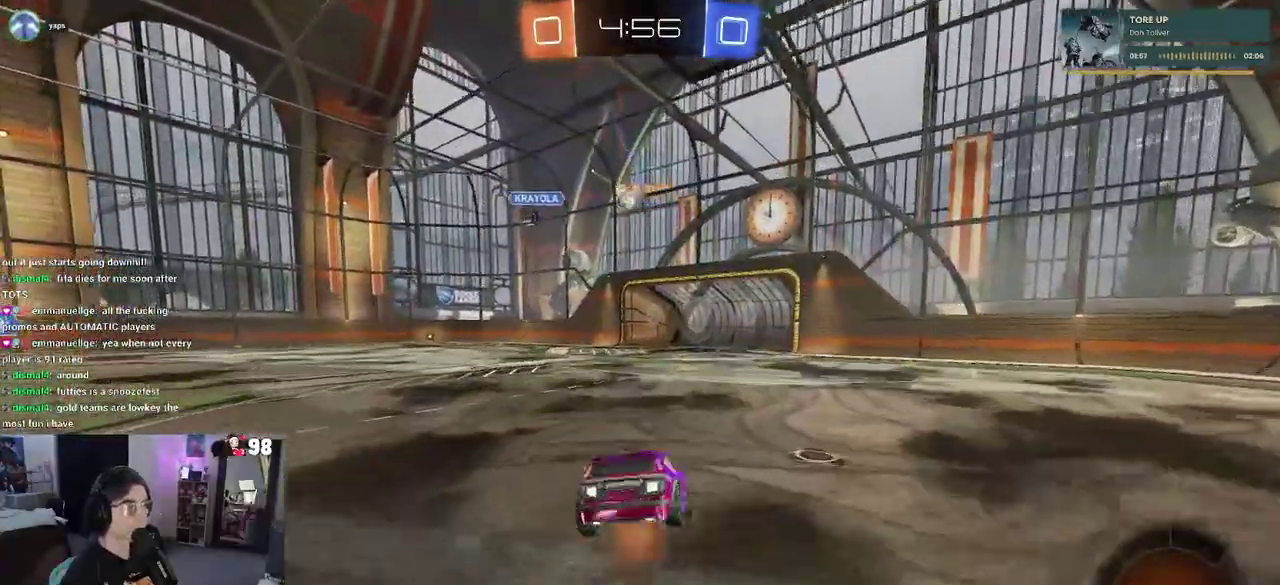
{"buttons": ["SQUARE", "R2"], "left_stick": "down-left", "right_stick": "center", "events": [[17, "SQUARE", "down"], [50, "left_stick", "down-left"], [67, "CROSS", "up"]]}
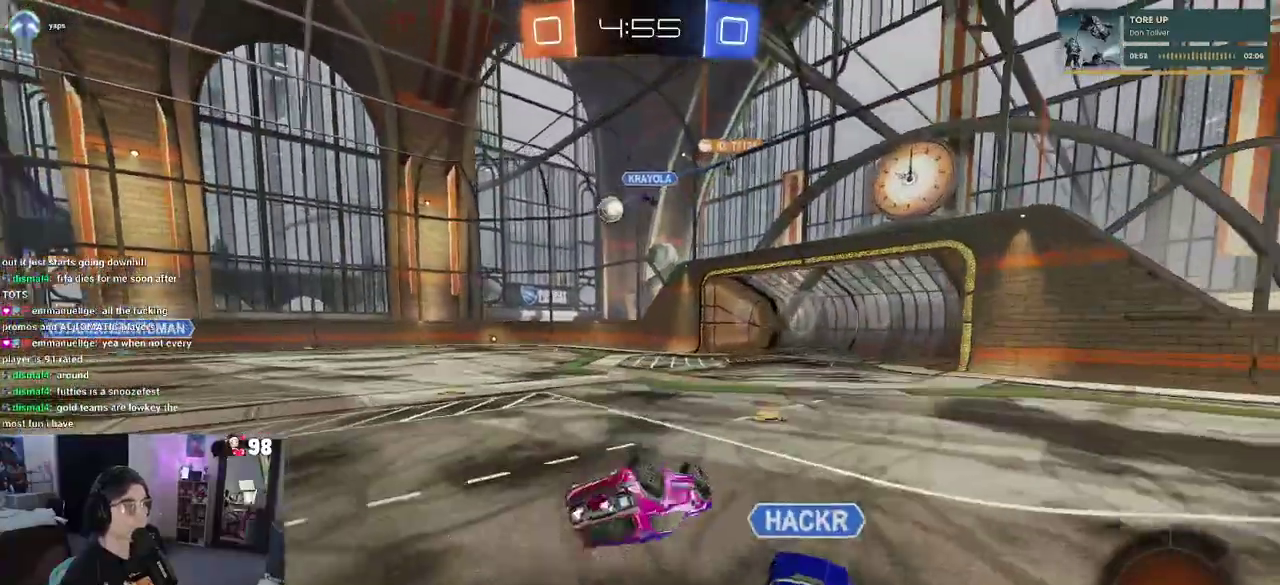
{"buttons": ["R2"], "left_stick": "down-right", "right_stick": "center", "events": [[367, "SQUARE", "up"], [400, "left_stick", "down-right"]]}
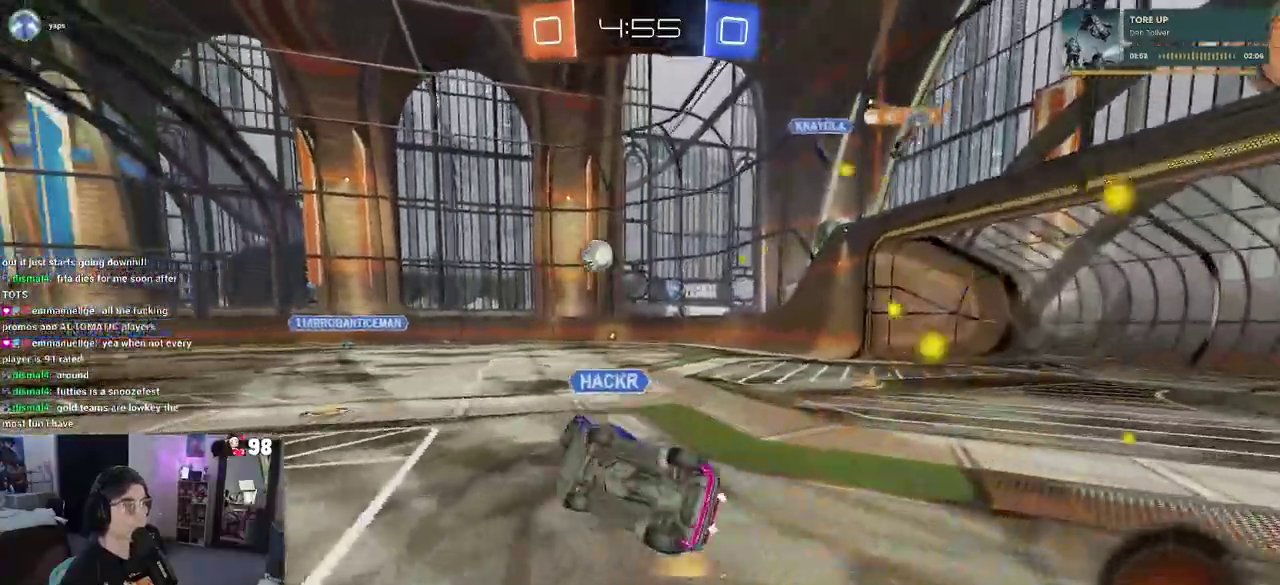
{"buttons": ["R2"], "left_stick": "down-right", "right_stick": "center", "events": []}
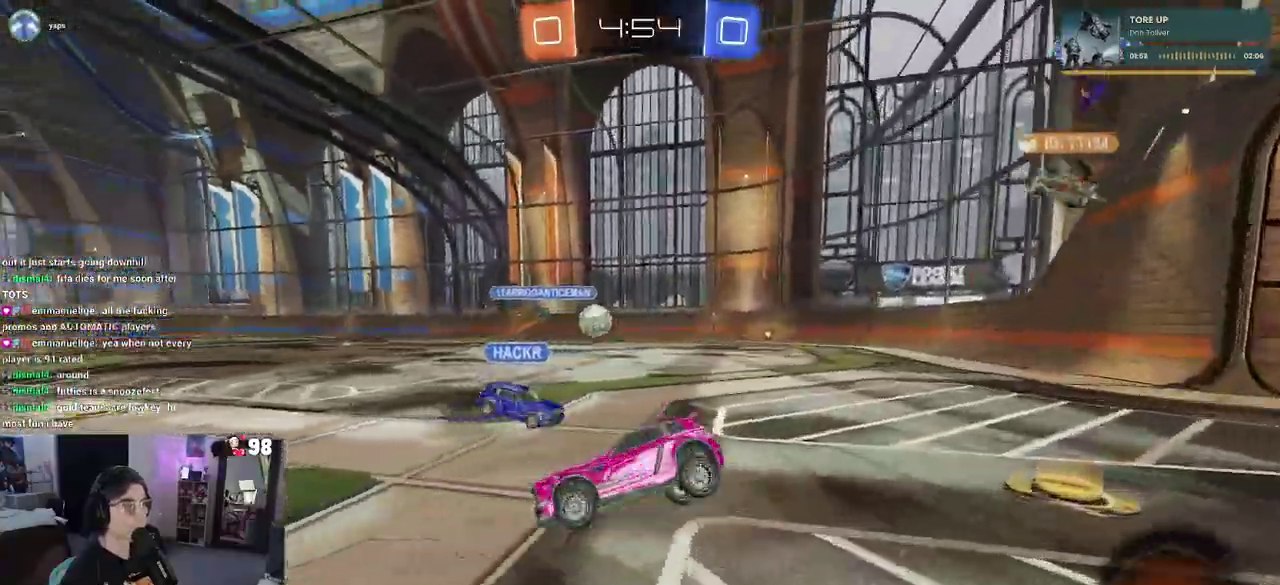
{"buttons": ["R2"], "left_stick": "center", "right_stick": "center", "events": [[83, "left_stick", "center"]]}
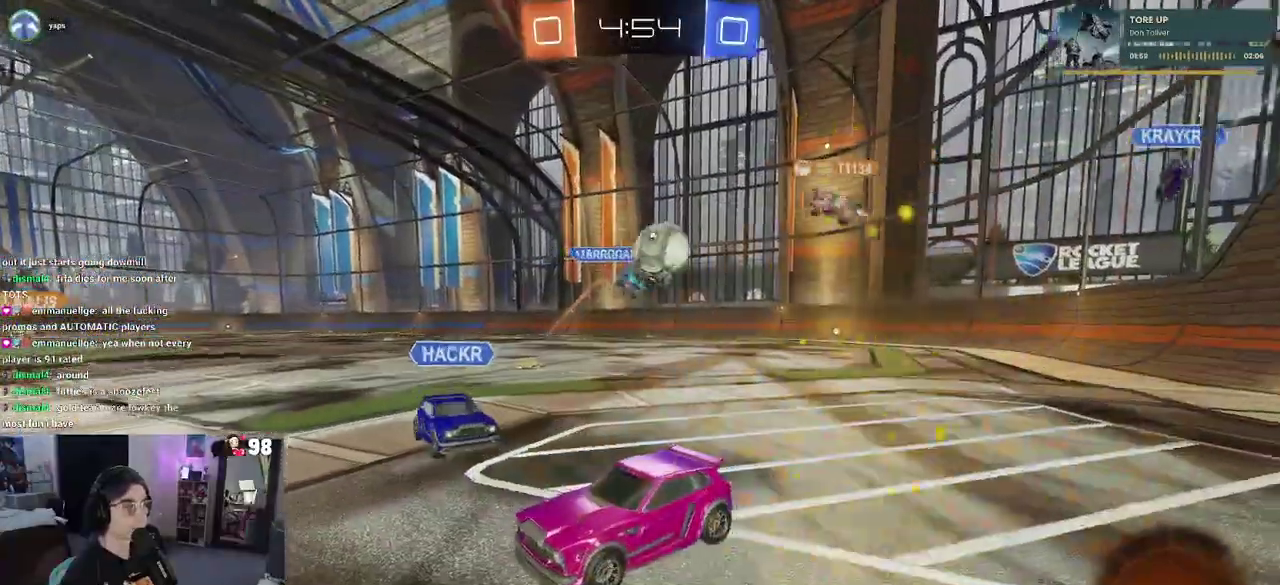
{"buttons": ["R2"], "left_stick": "left", "right_stick": "center", "events": [[500, "left_stick", "left"]]}
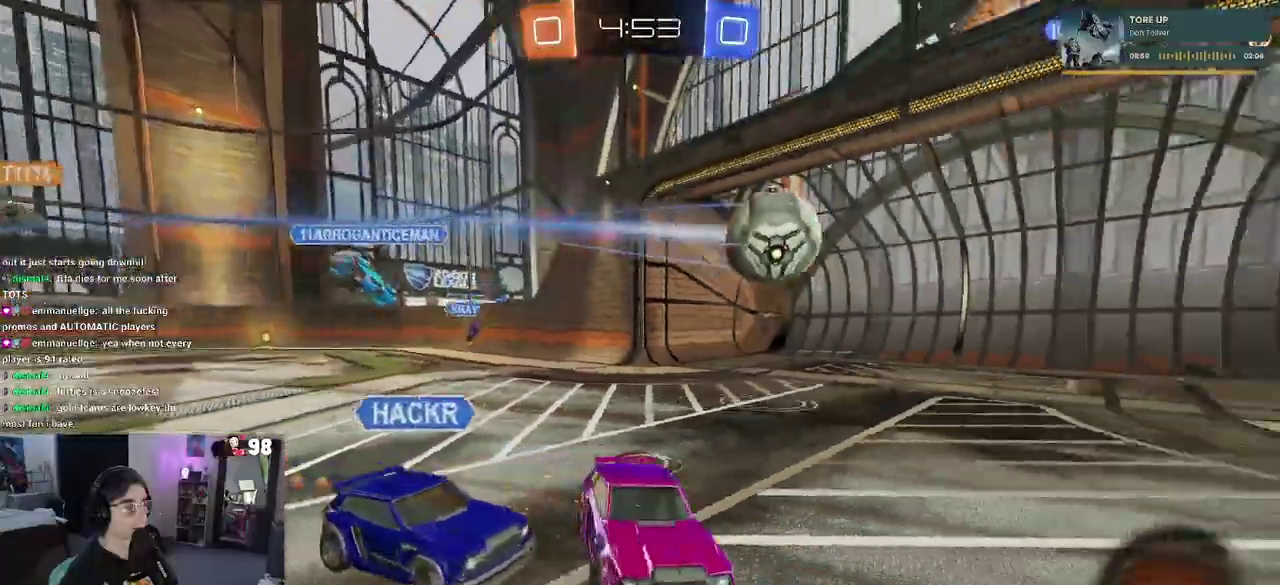
{"buttons": ["R2"], "left_stick": "center", "right_stick": "center", "events": [[283, "left_stick", "center"], [333, "TRIANGLE", "down"], [483, "TRIANGLE", "up"]]}
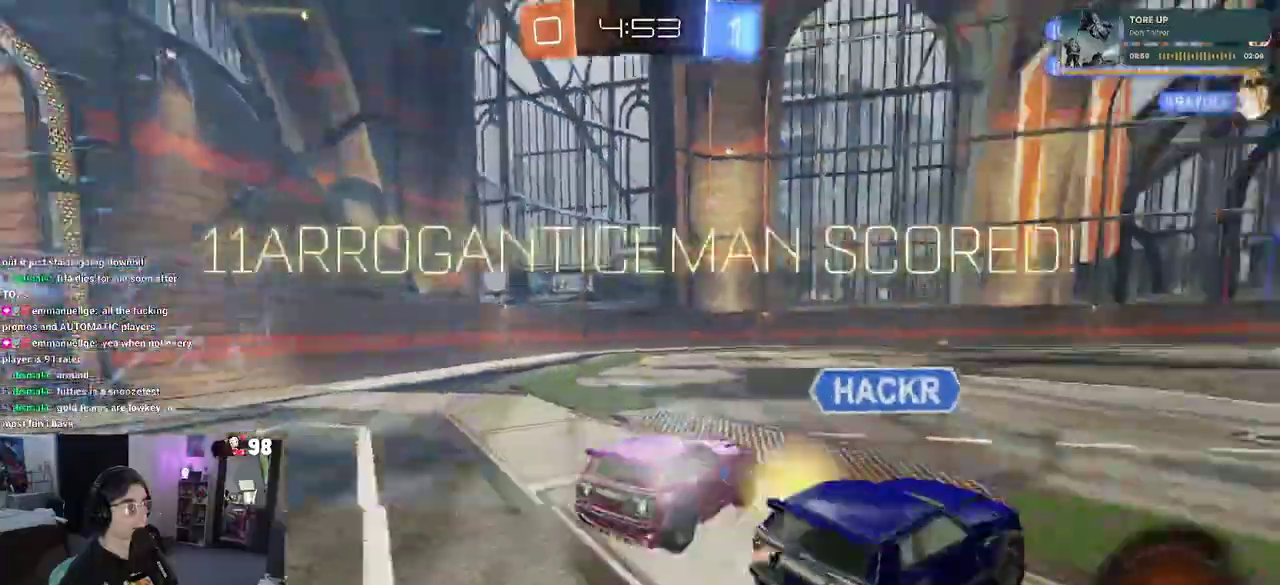
{"buttons": ["R2"], "left_stick": "center", "right_stick": "center", "events": []}
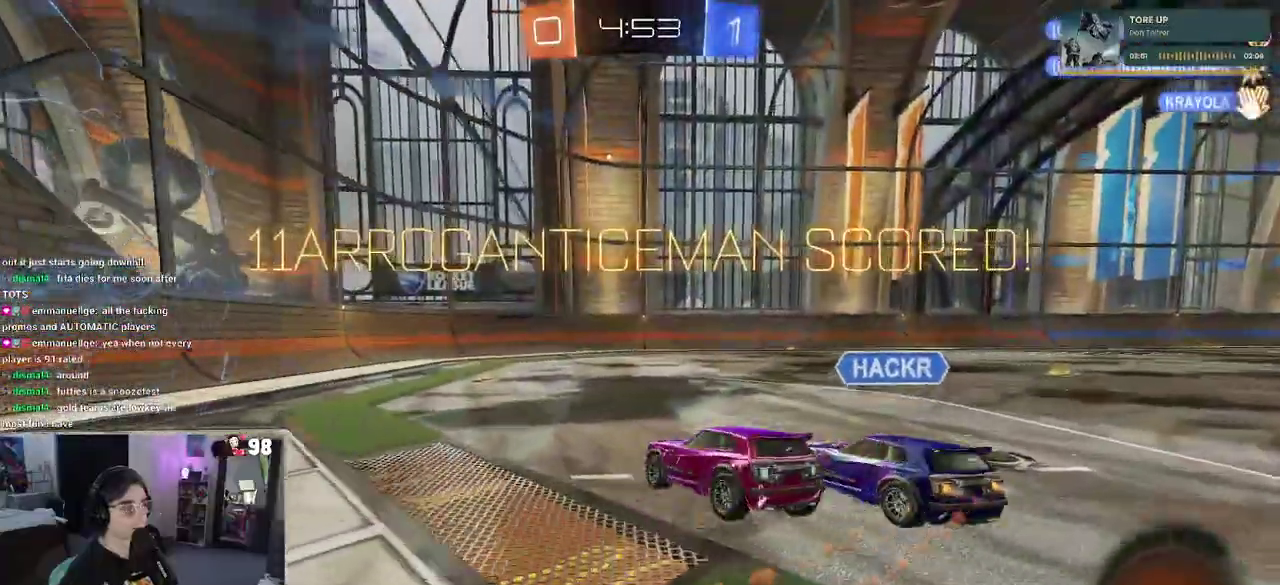
{"buttons": ["R2"], "left_stick": "down", "right_stick": "center", "events": [[133, "left_stick", "right"], [183, "left_stick", "down"], [250, "SQUARE", "down"], [317, "CROSS", "down"], [350, "SQUARE", "up"], [450, "CROSS", "up"]]}
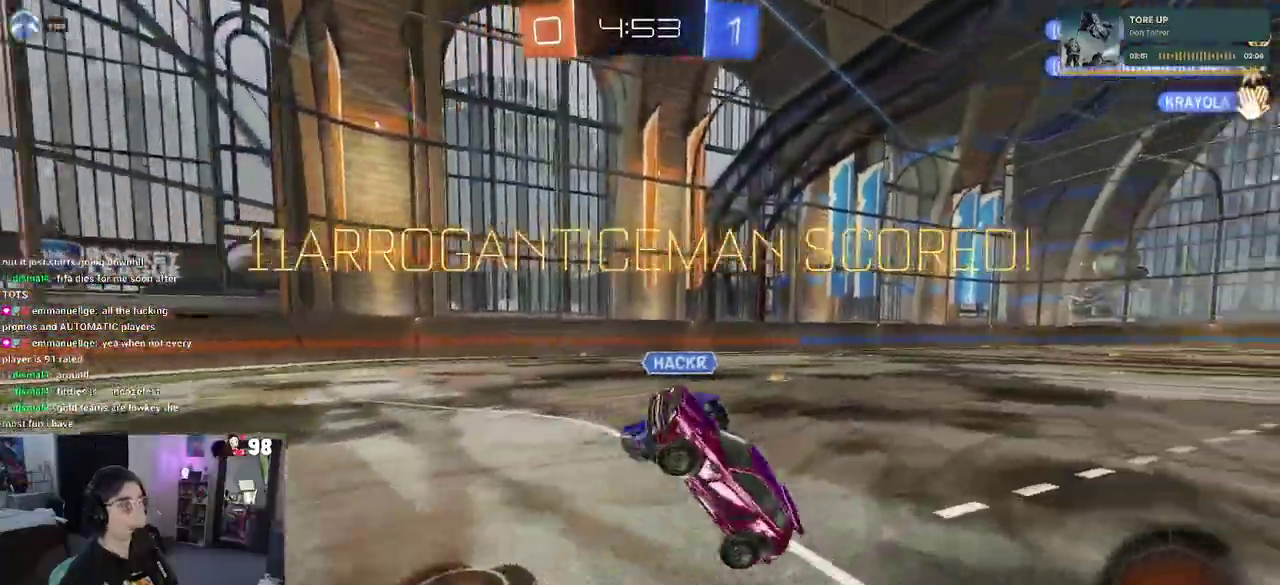
{"buttons": ["R2"], "left_stick": "up", "right_stick": "center", "events": [[17, "left_stick", "center"], [67, "left_stick", "up-right"], [383, "left_stick", "up"]]}
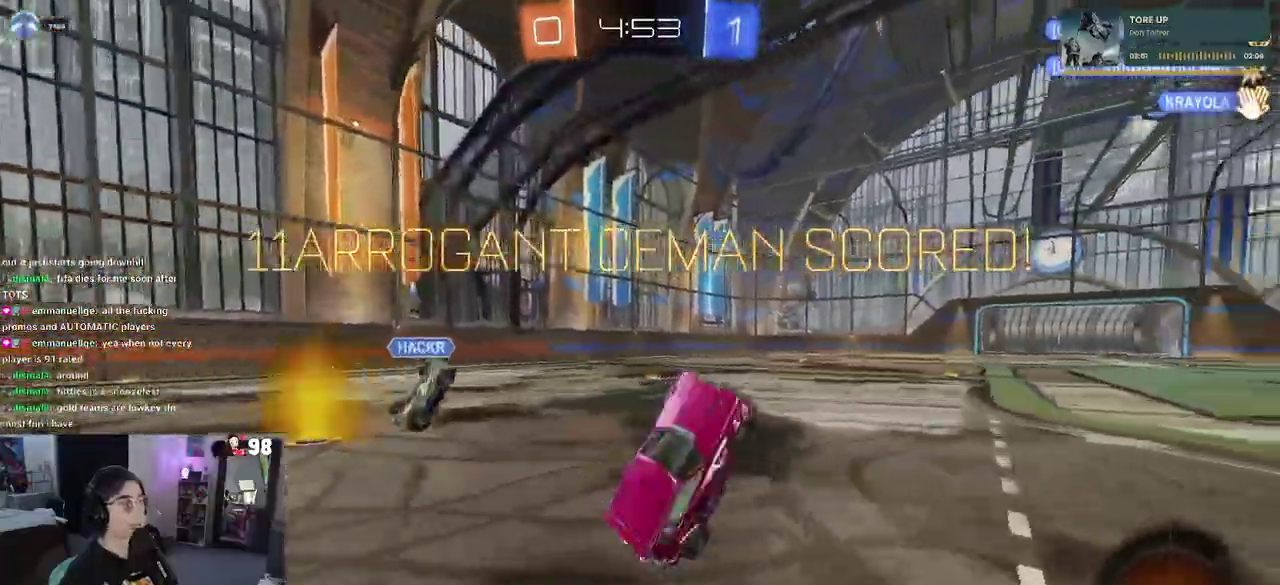
{"buttons": ["R2"], "left_stick": "up-right", "right_stick": "center", "events": [[33, "left_stick", "up-left"], [250, "left_stick", "up-right"]]}
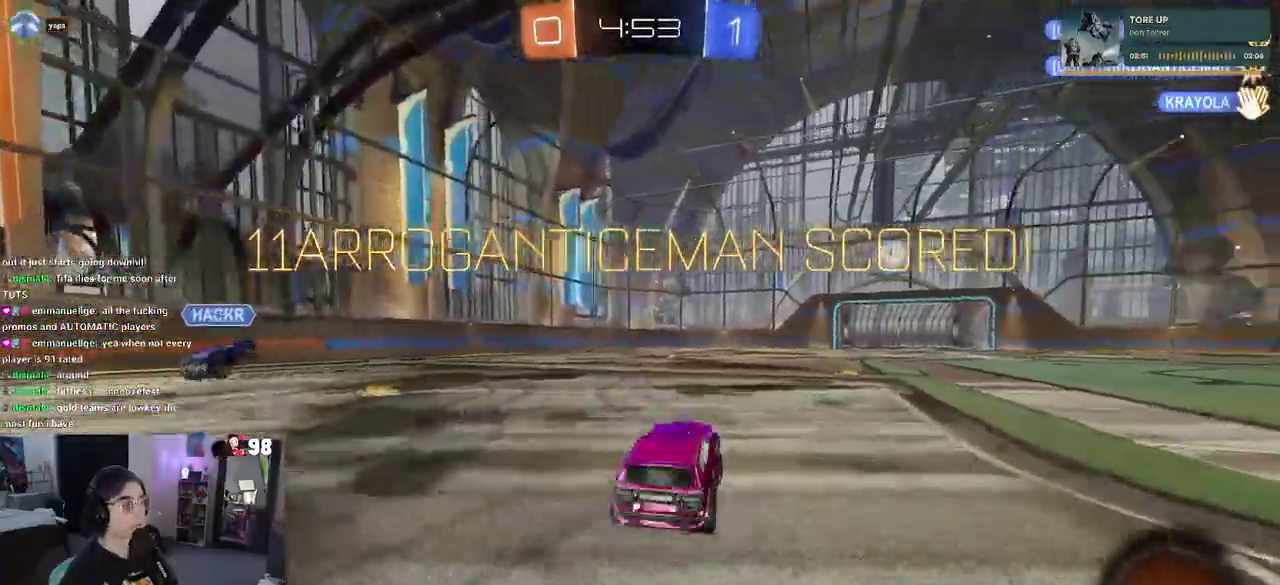
{"buttons": ["CROSS", "SQUARE", "R2"], "left_stick": "down-left", "right_stick": "center", "events": [[17, "left_stick", "center"], [267, "CROSS", "down"], [300, "left_stick", "up"], [383, "CROSS", "up"], [400, "left_stick", "up-left"], [433, "CROSS", "down"], [483, "SQUARE", "down"], [500, "left_stick", "down-left"]]}
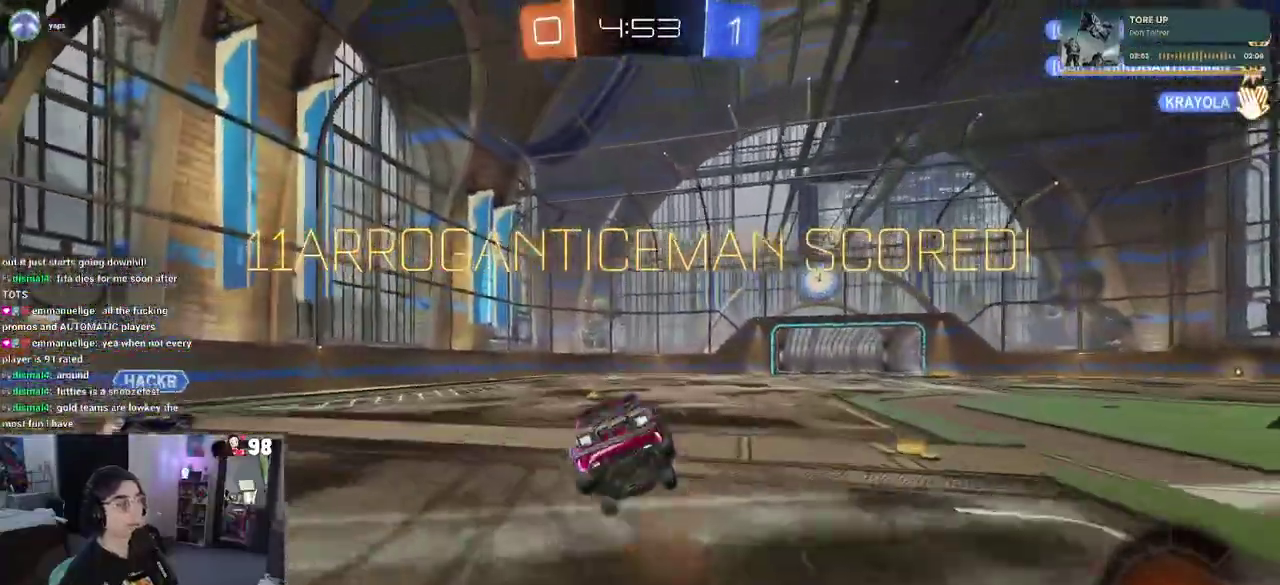
{"buttons": ["SQUARE", "R2"], "left_stick": "down-left", "right_stick": "center", "events": [[33, "CROSS", "up"]]}
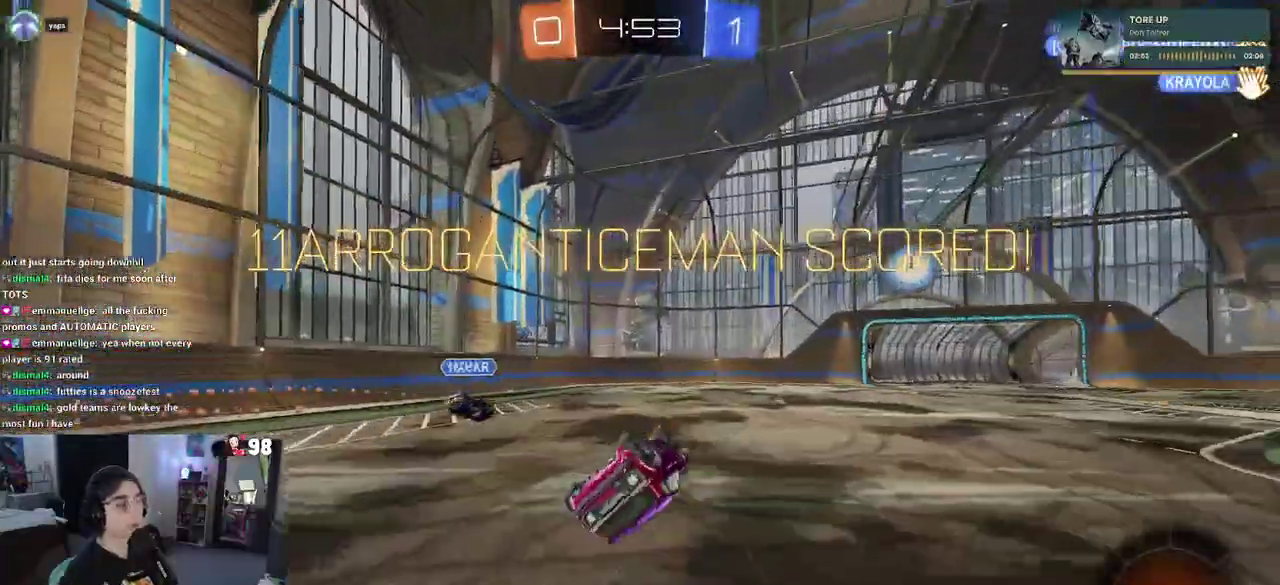
{"buttons": ["R2"], "left_stick": "center", "right_stick": "center", "events": [[300, "SQUARE", "up"], [417, "left_stick", "center"]]}
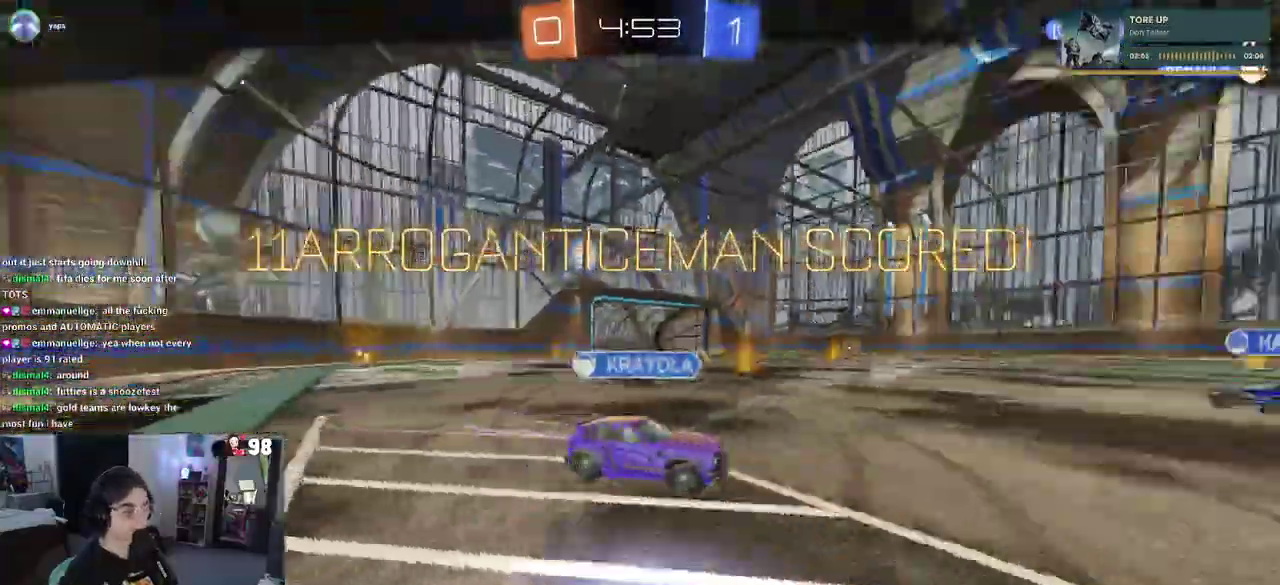
{"buttons": ["CROSS"], "left_stick": "center", "right_stick": "center"}
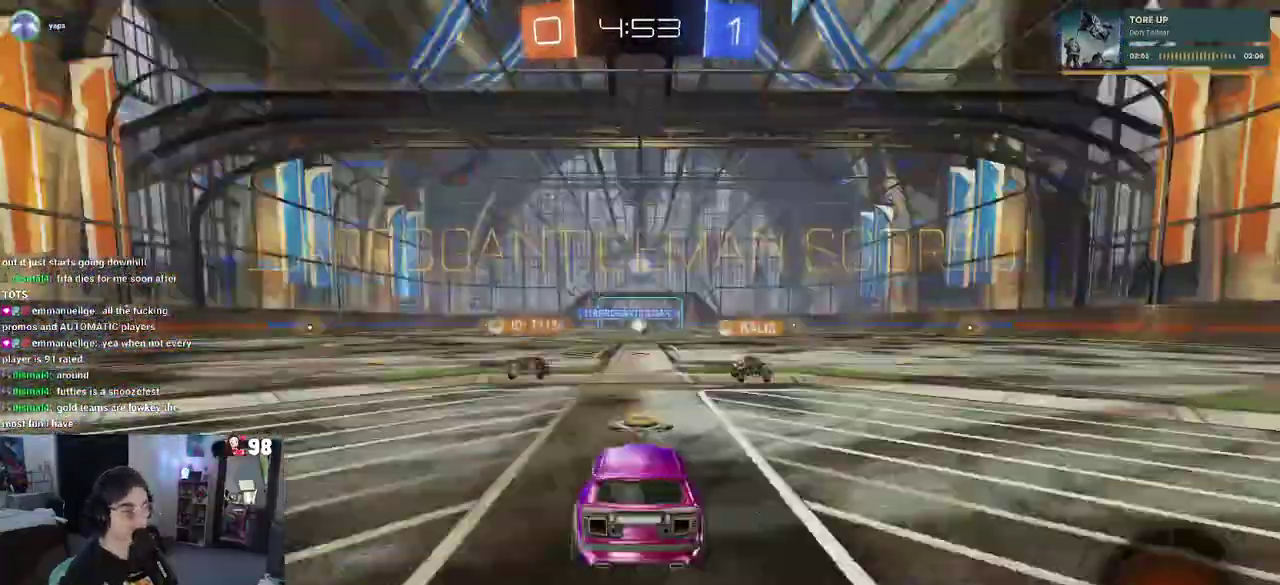
{"buttons": [], "left_stick": "center", "right_stick": "center", "events": [[33, "CROSS", "up"], [183, "CROSS", "down"], [283, "CROSS", "up"]]}
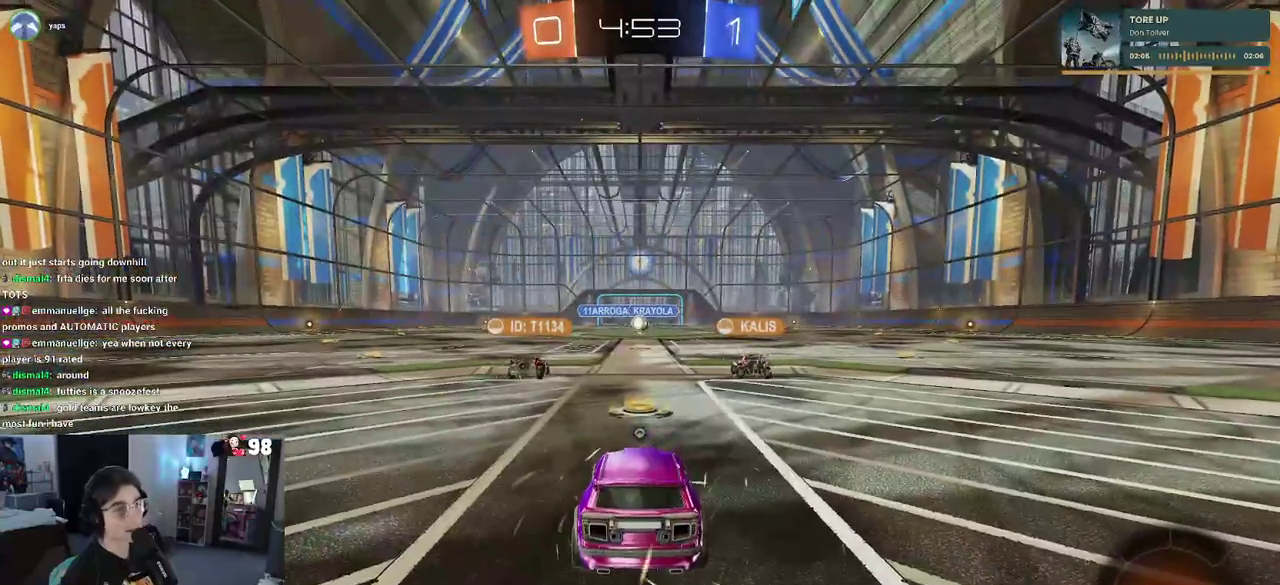
{"buttons": [], "left_stick": "center", "right_stick": "center", "events": []}
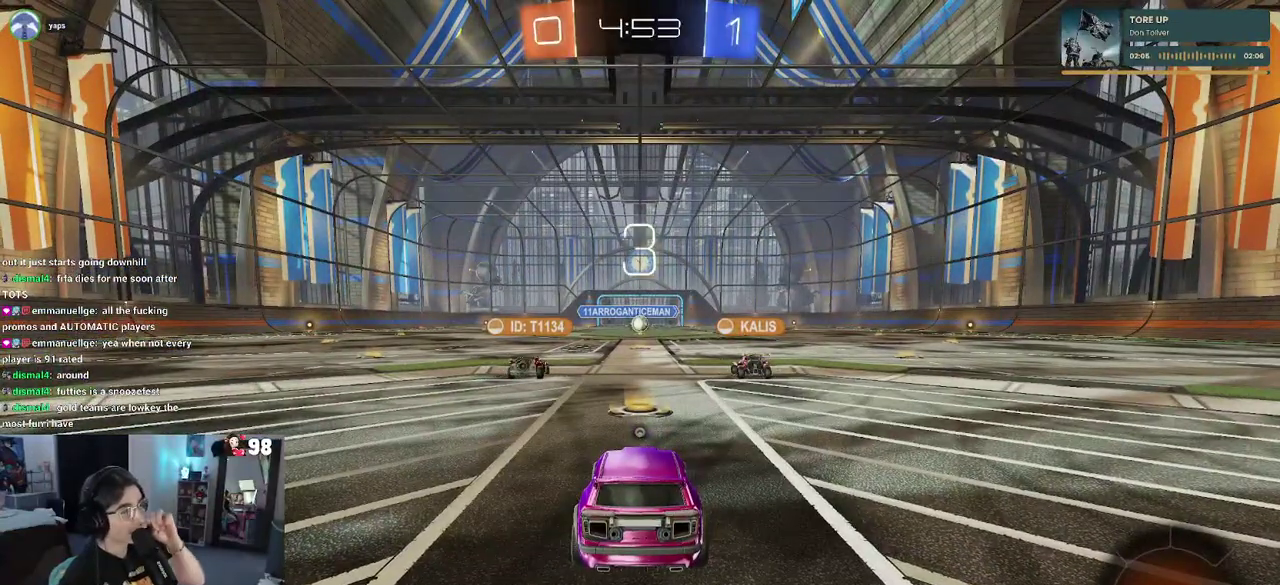
{"buttons": [], "left_stick": "center", "right_stick": "center", "events": []}
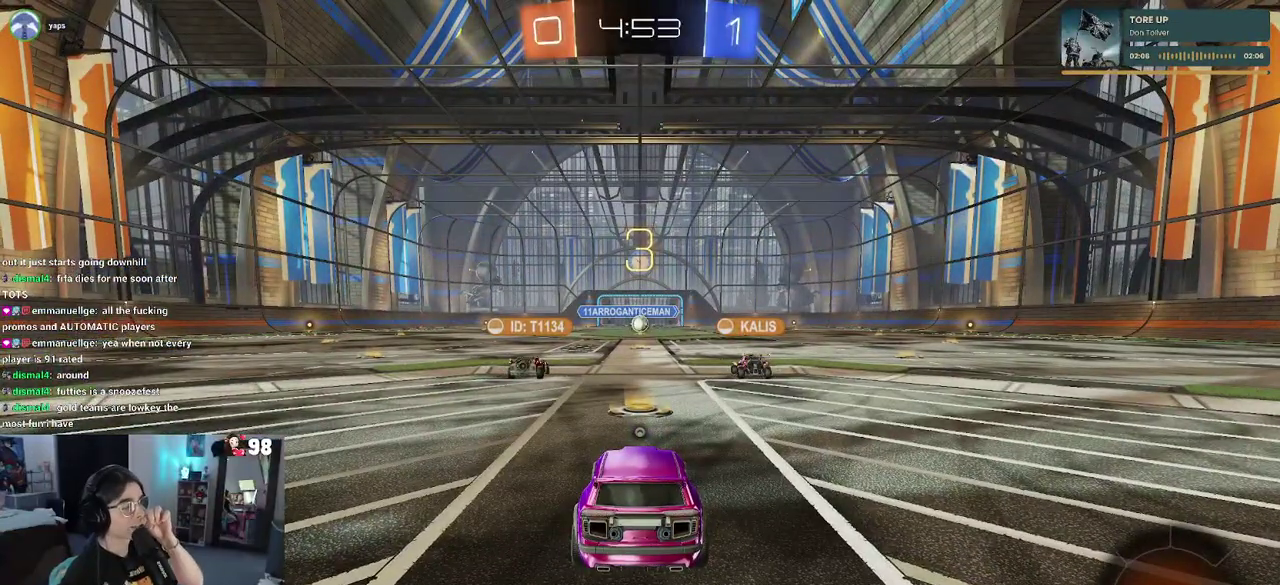
{"buttons": [], "left_stick": "center", "right_stick": "center", "events": []}
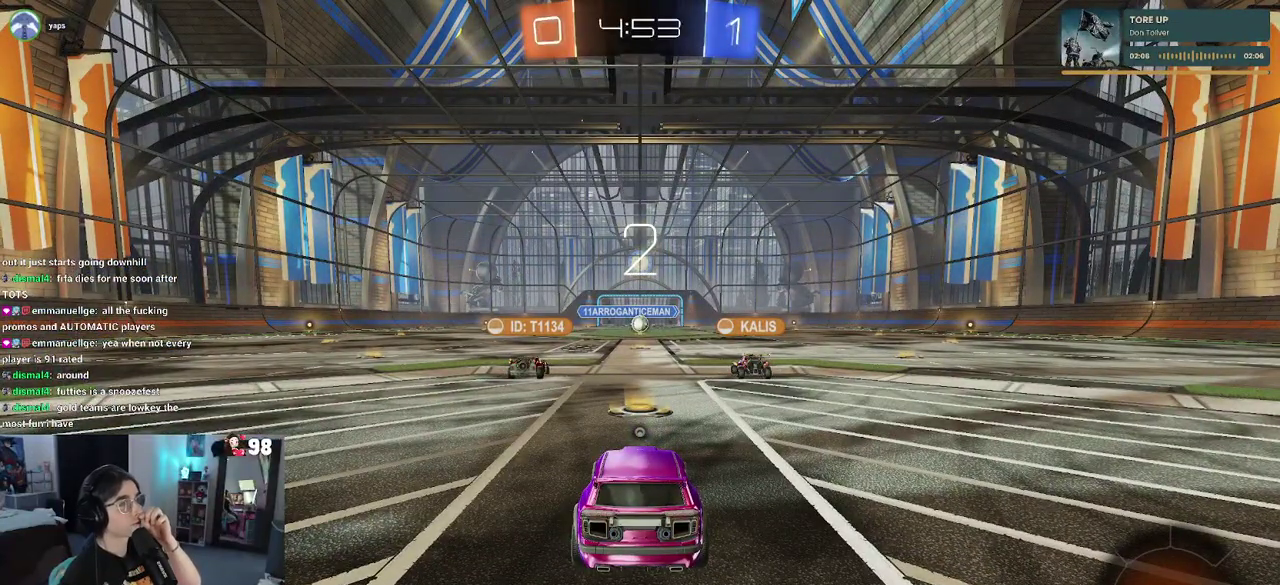
{"buttons": [], "left_stick": "center", "right_stick": "center", "events": []}
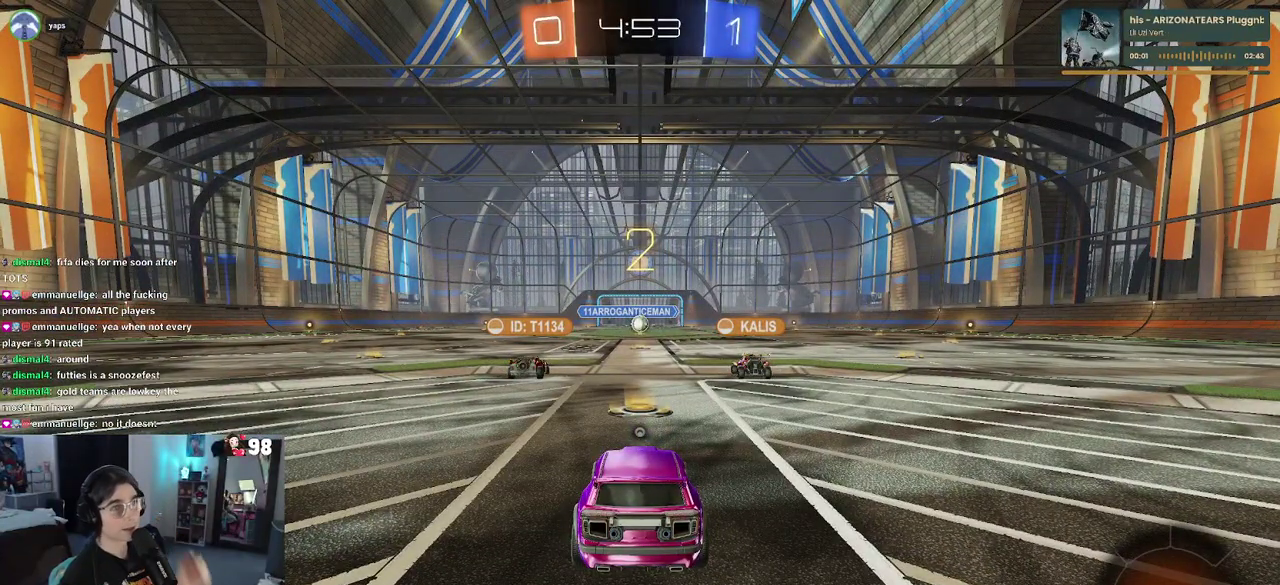
{"buttons": ["TRIANGLE"], "left_stick": "center", "right_stick": "center", "events": [[433, "TRIANGLE", "down"]]}
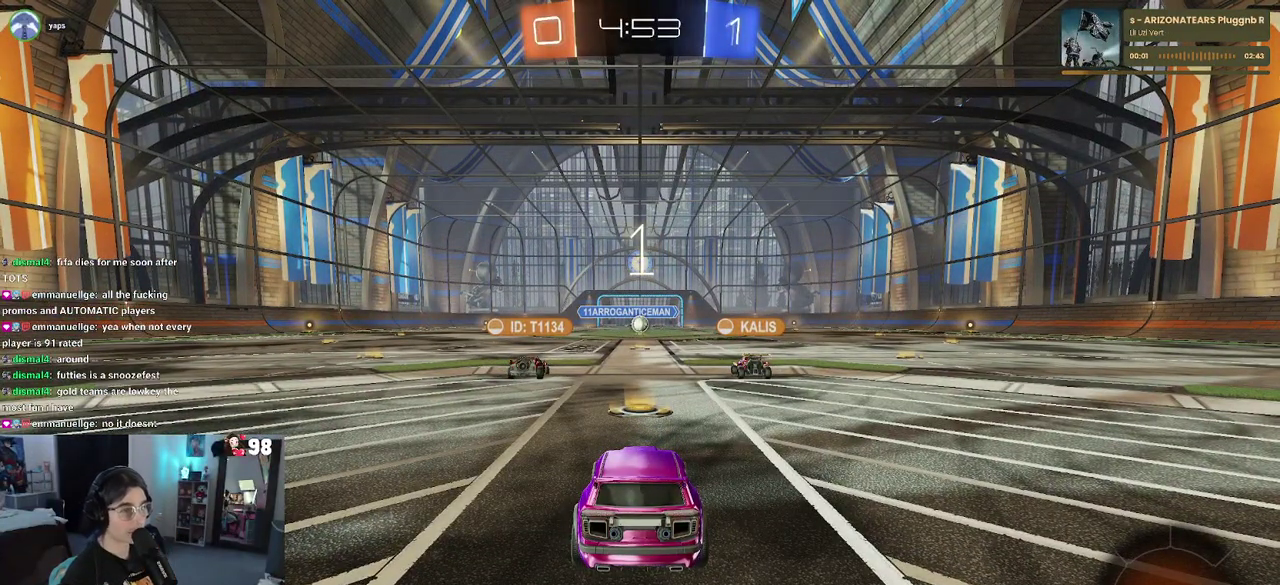
{"buttons": ["TRIANGLE"], "left_stick": "center", "right_stick": "center", "events": [[33, "TRIANGLE", "up"], [117, "TRIANGLE", "down"], [183, "TRIANGLE", "up"], [450, "TRIANGLE", "down"]]}
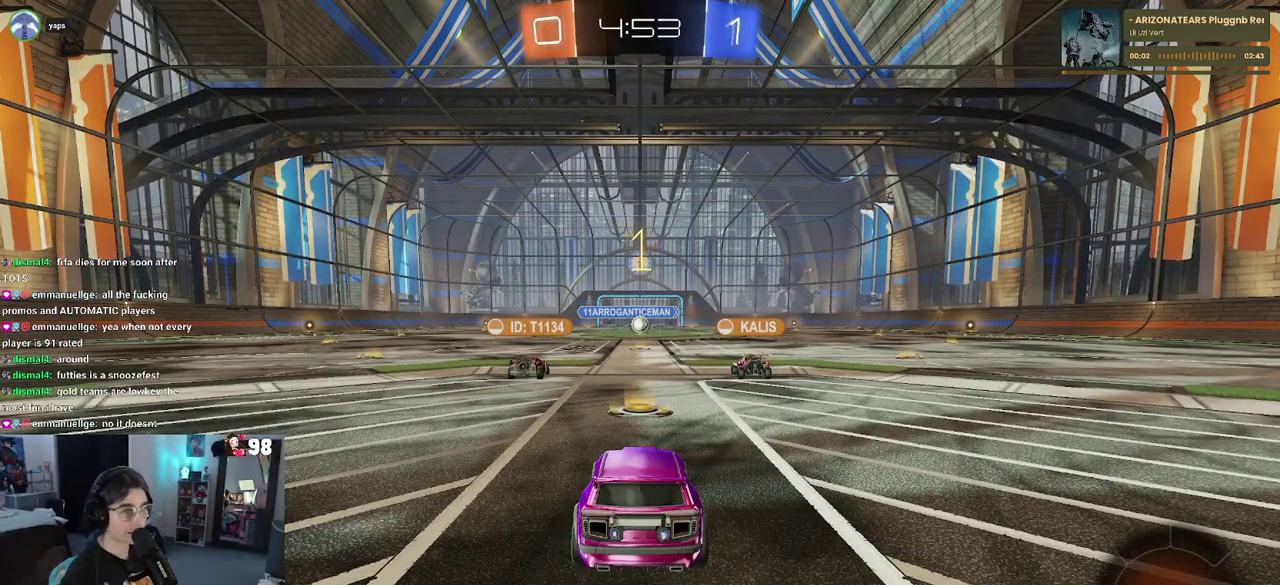
{"buttons": ["R2"], "left_stick": "center", "right_stick": "center", "events": [[50, "TRIANGLE", "up"], [300, "R2", "down"]]}
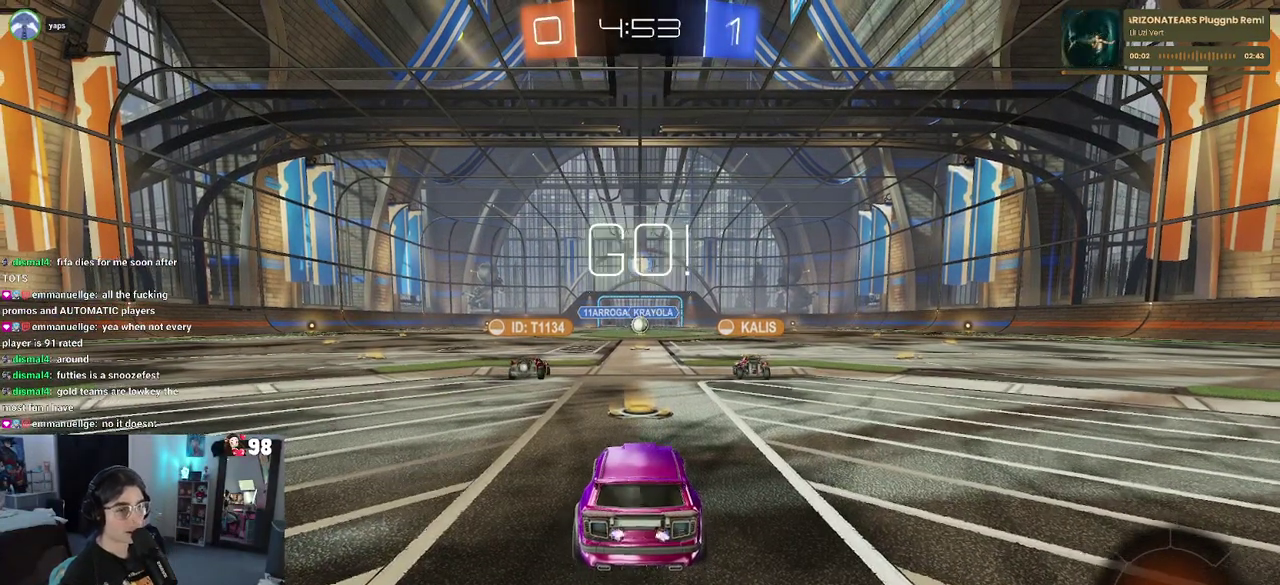
{"buttons": ["R2"], "left_stick": "center", "right_stick": "center", "events": []}